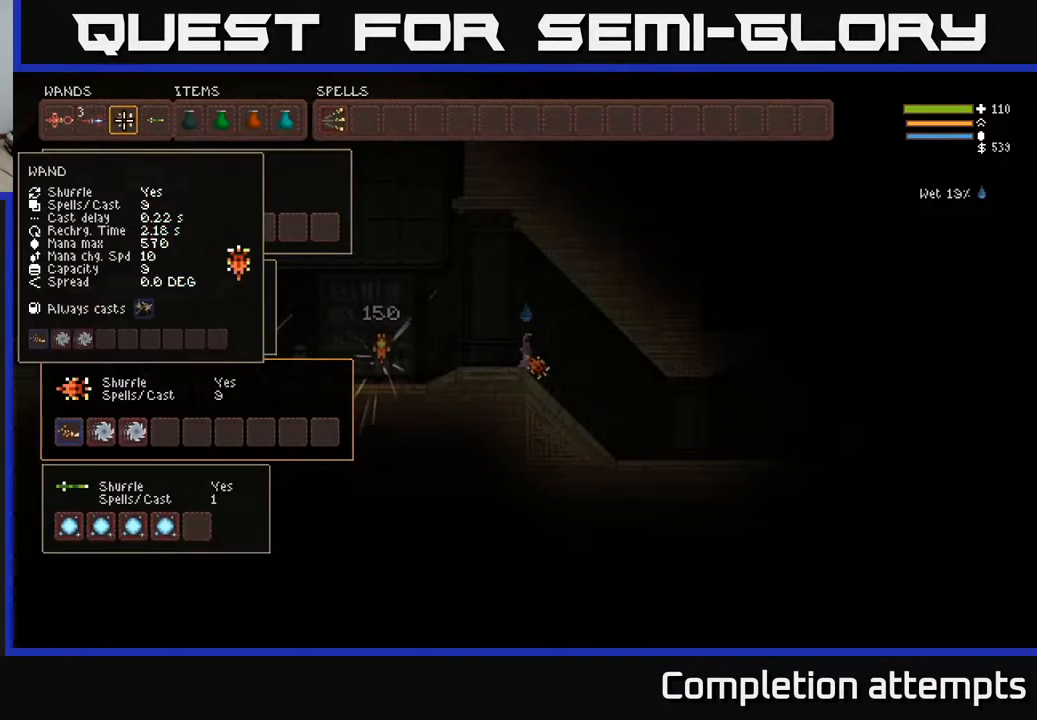
Gameplay with a controller (Xbox layout); each line is a JSON object with the inputs held at the frame after it. "events" lists button and stick changes between this image and that frame as [ms after this image, input, new state], when the widget could be followed in between.
{"buttons": [], "left_stick": "center", "right_stick": "center", "events": []}
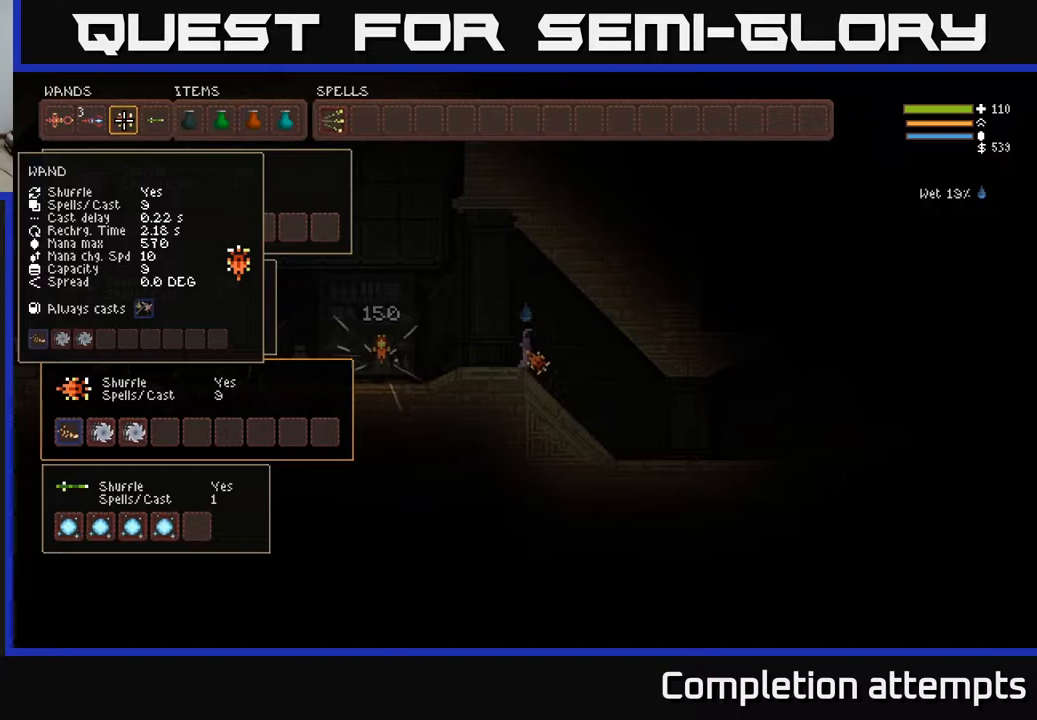
{"buttons": [], "left_stick": "center", "right_stick": "center", "events": []}
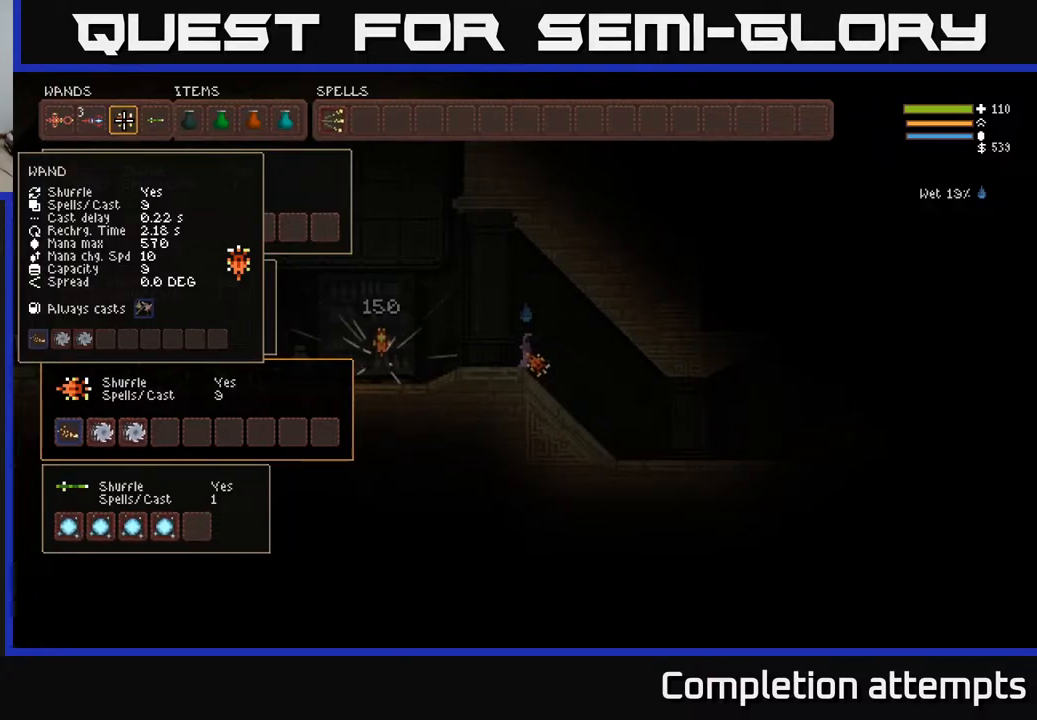
{"buttons": [], "left_stick": "center", "right_stick": "center", "events": [[267, "SELECT", "down"], [417, "SELECT", "up"]]}
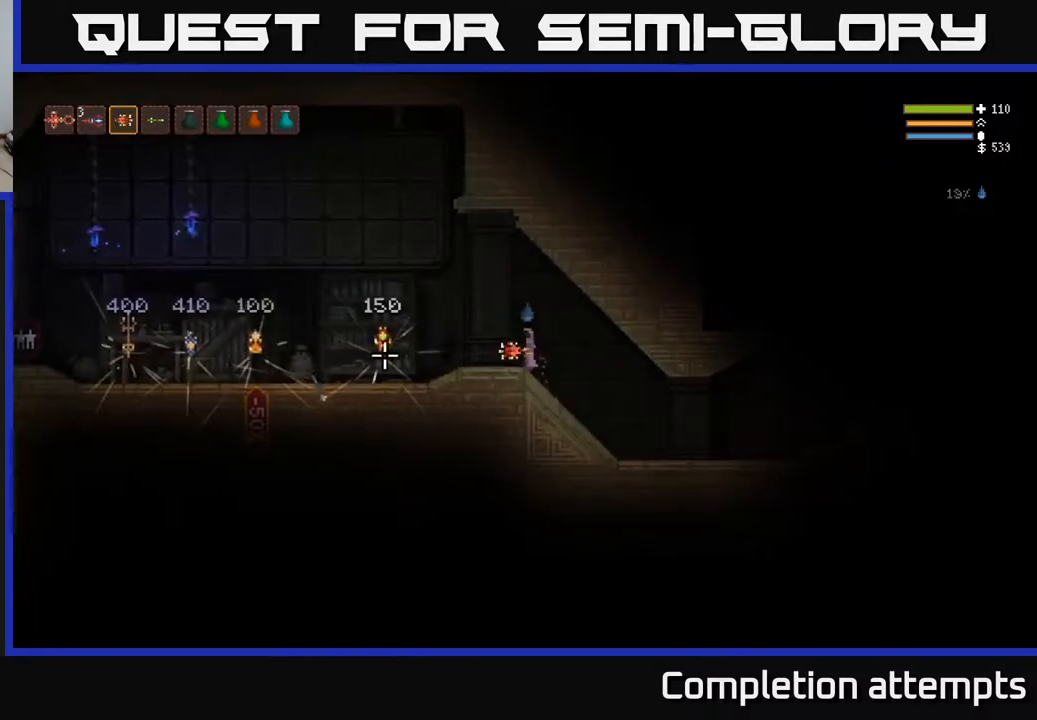
{"buttons": [], "left_stick": "right", "right_stick": "right", "events": [[33, "right_stick", "up-left"], [133, "left_stick", "right"], [167, "right_stick", "up-right"], [233, "right_stick", "right"]]}
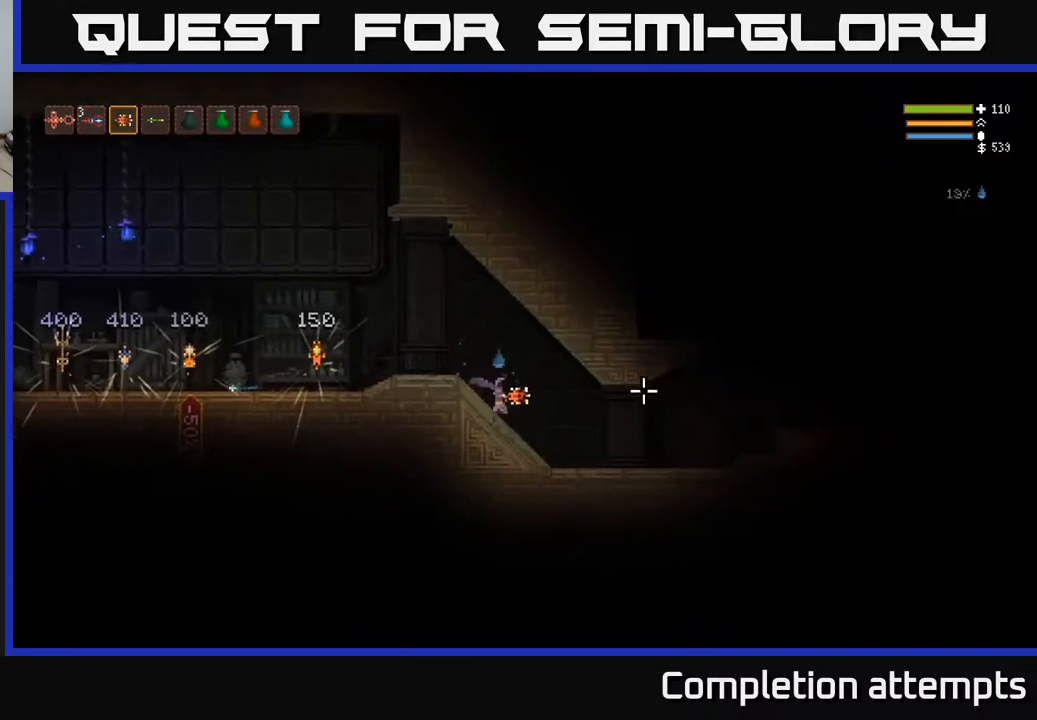
{"buttons": [], "left_stick": "right", "right_stick": "right", "events": [[150, "L2", "down"], [250, "L2", "up"]]}
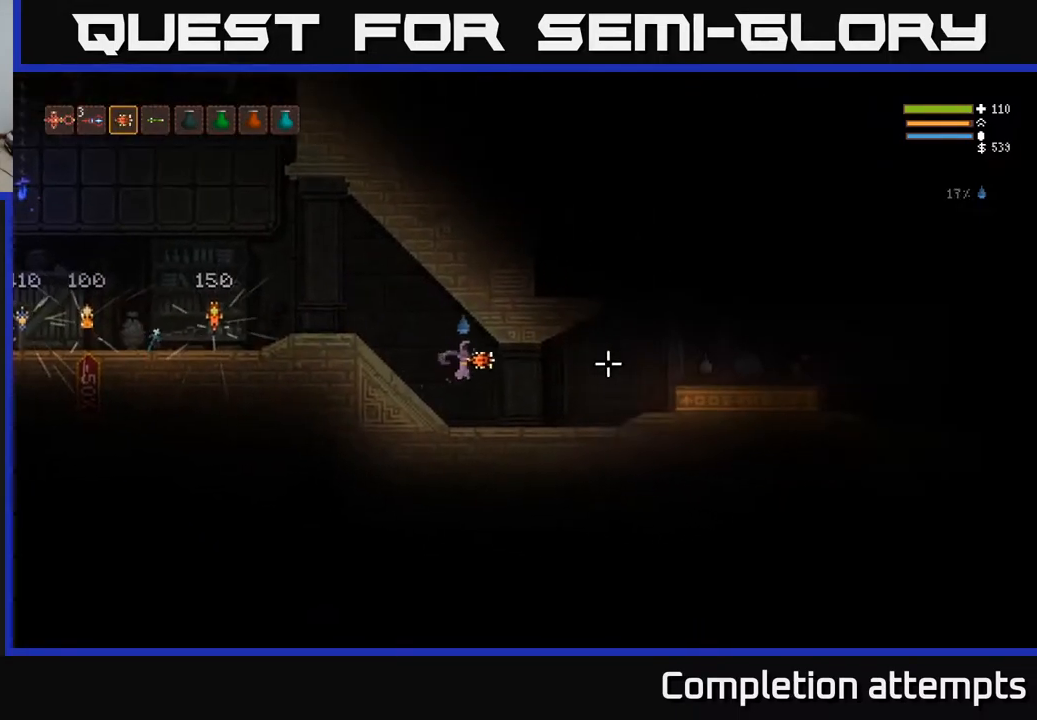
{"buttons": [], "left_stick": "right", "right_stick": "right", "events": [[133, "R1", "down"], [200, "R1", "up"]]}
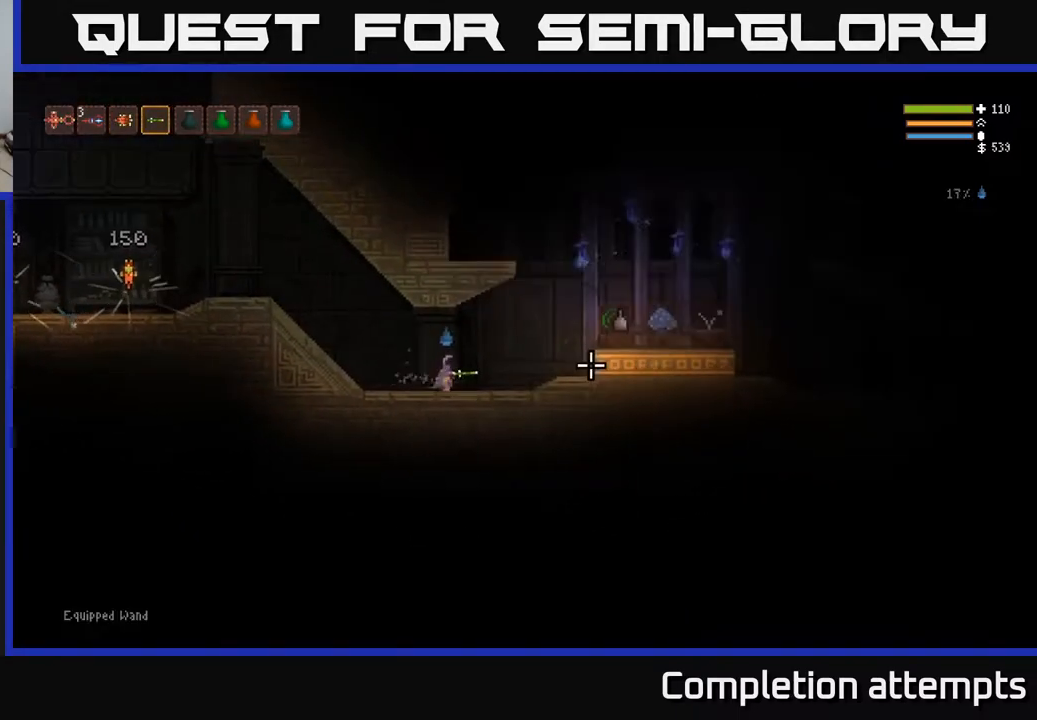
{"buttons": [], "left_stick": "right", "right_stick": "right", "events": [[67, "L2", "down"], [217, "L2", "up"]]}
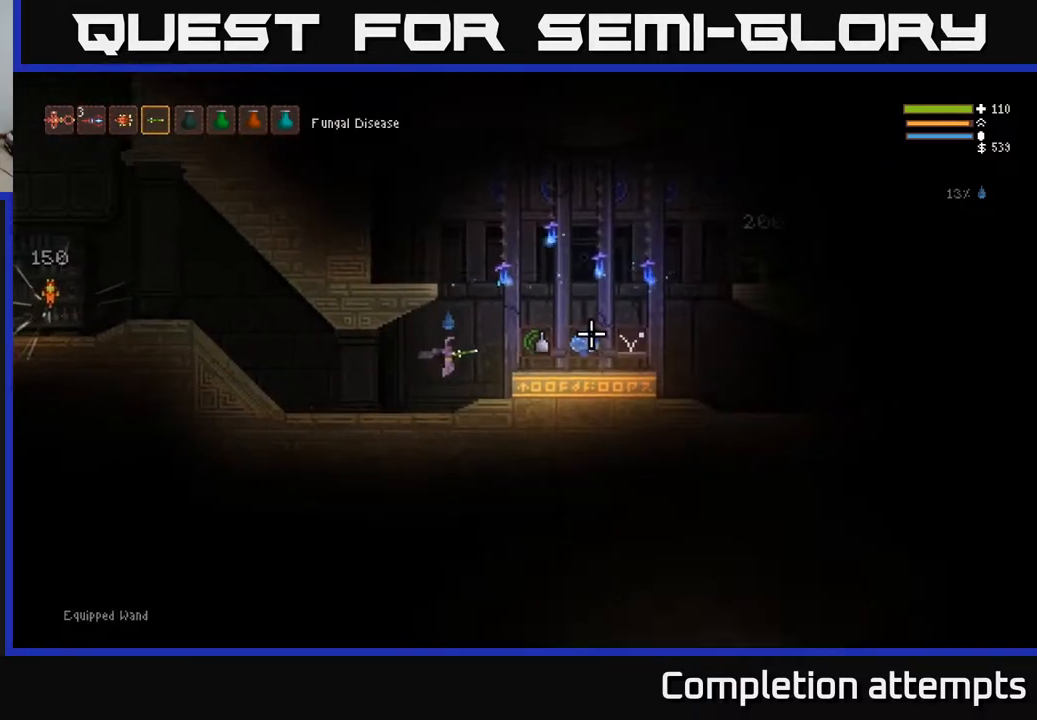
{"buttons": [], "left_stick": "right", "right_stick": "right", "events": [[67, "L2", "down"], [183, "L2", "up"], [333, "L2", "down"], [450, "L2", "up"]]}
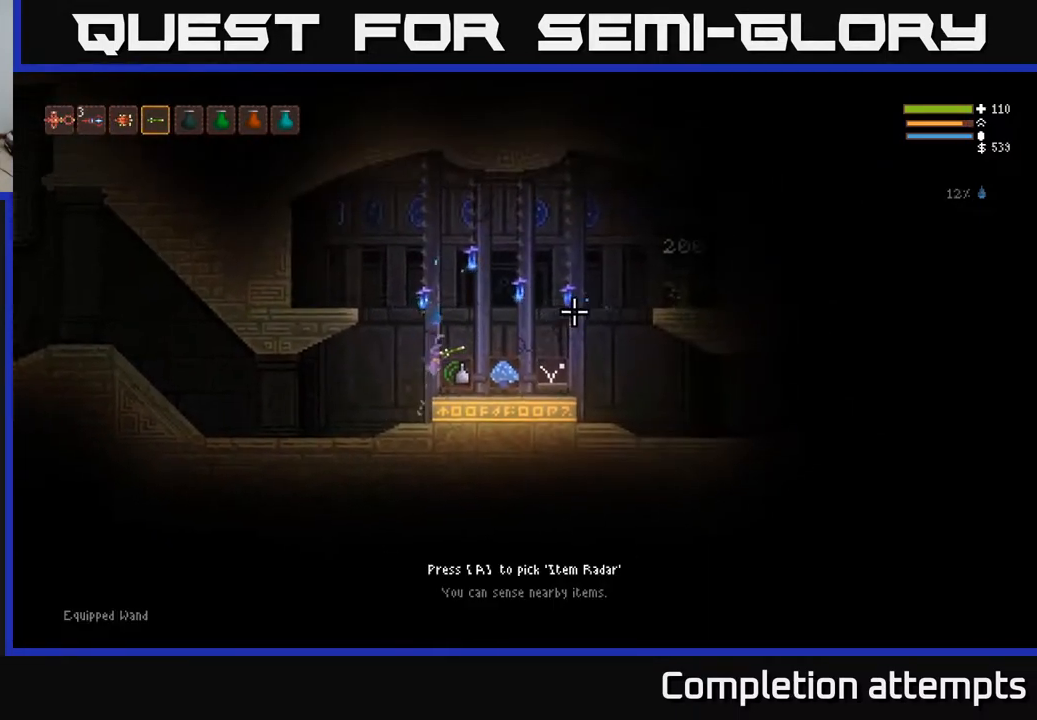
{"buttons": [], "left_stick": "center", "right_stick": "right", "events": [[100, "left_stick", "center"]]}
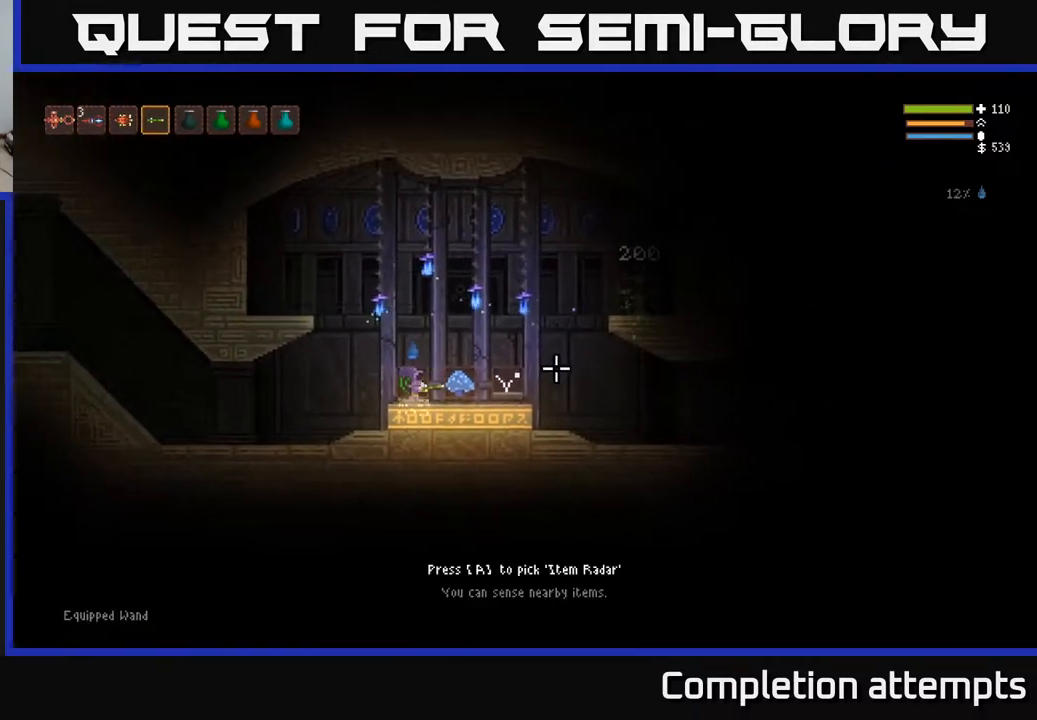
{"buttons": [], "left_stick": "center", "right_stick": "right", "events": []}
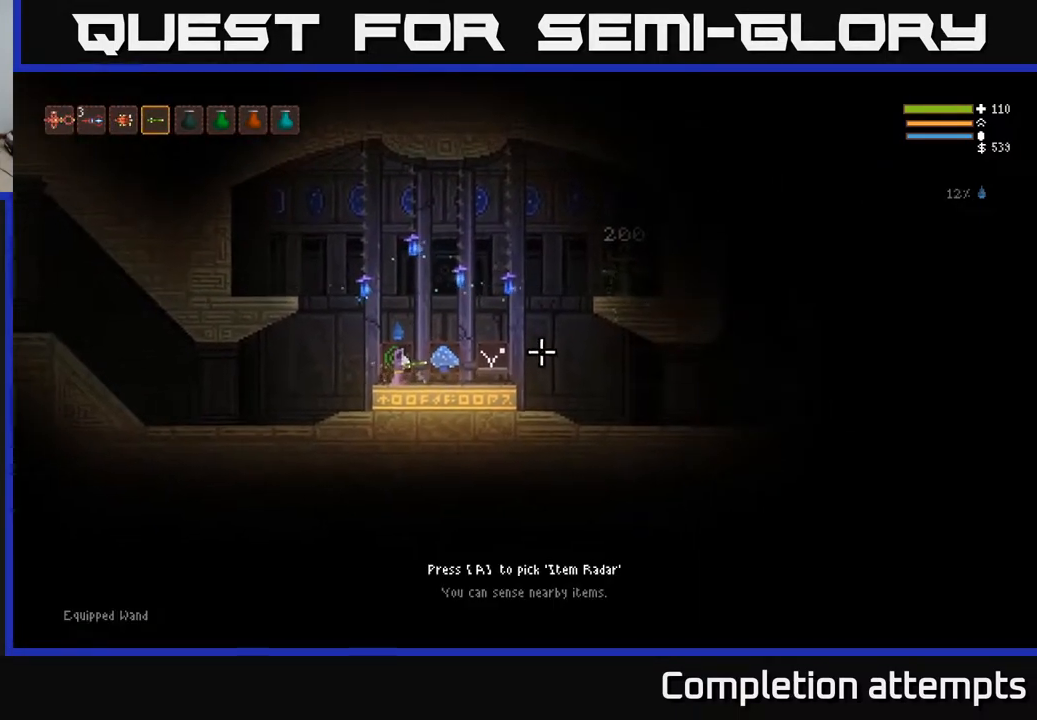
{"buttons": [], "left_stick": "center", "right_stick": "right", "events": []}
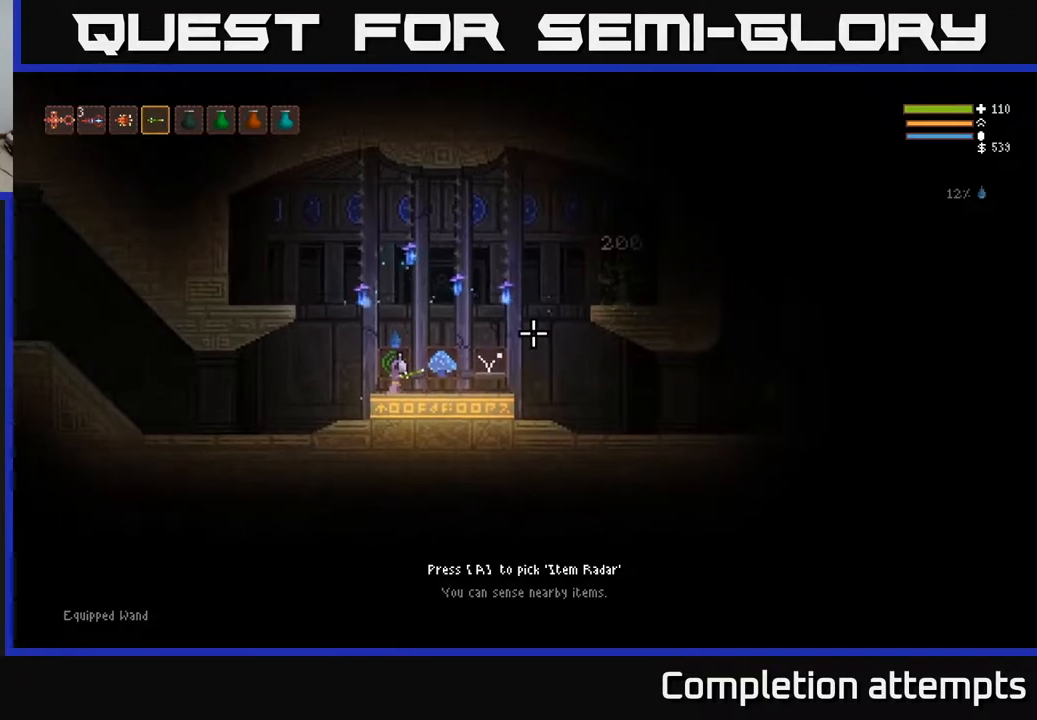
{"buttons": [], "left_stick": "right", "right_stick": "right", "events": [[183, "left_stick", "right"]]}
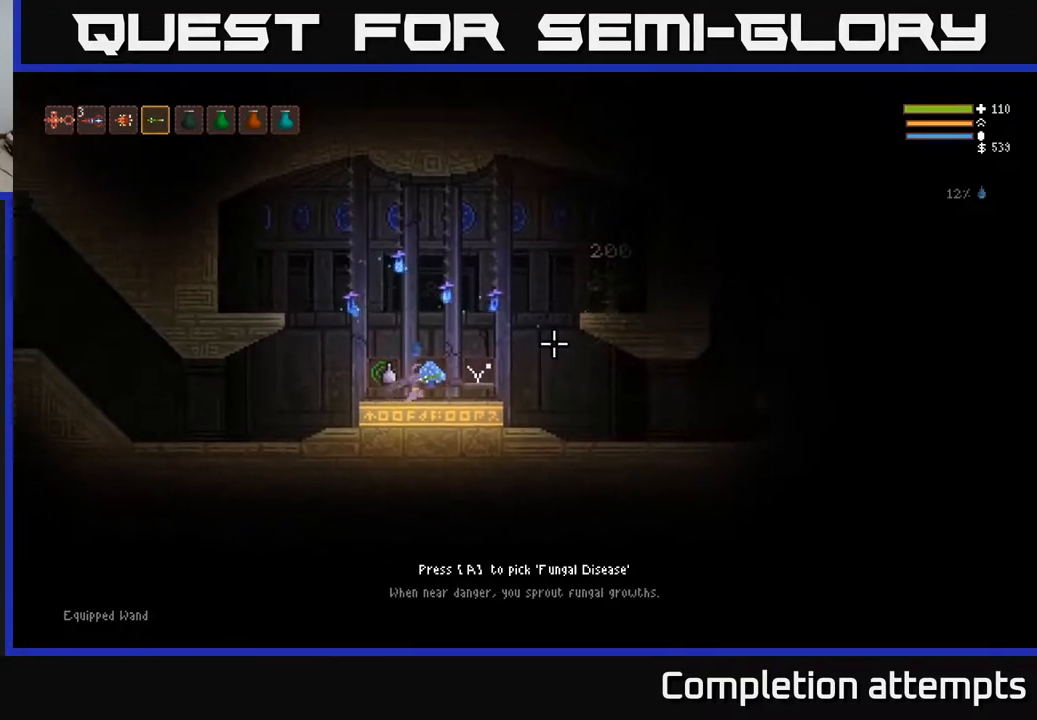
{"buttons": [], "left_stick": "center", "right_stick": "right", "events": [[50, "left_stick", "center"]]}
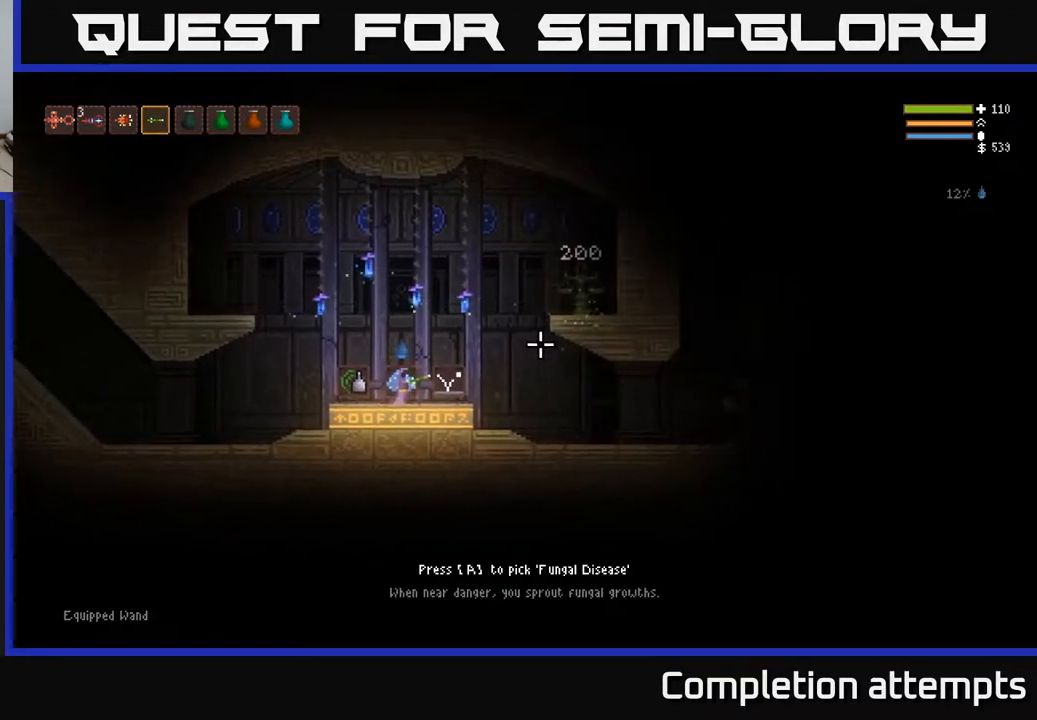
{"buttons": [], "left_stick": "center", "right_stick": "right", "events": []}
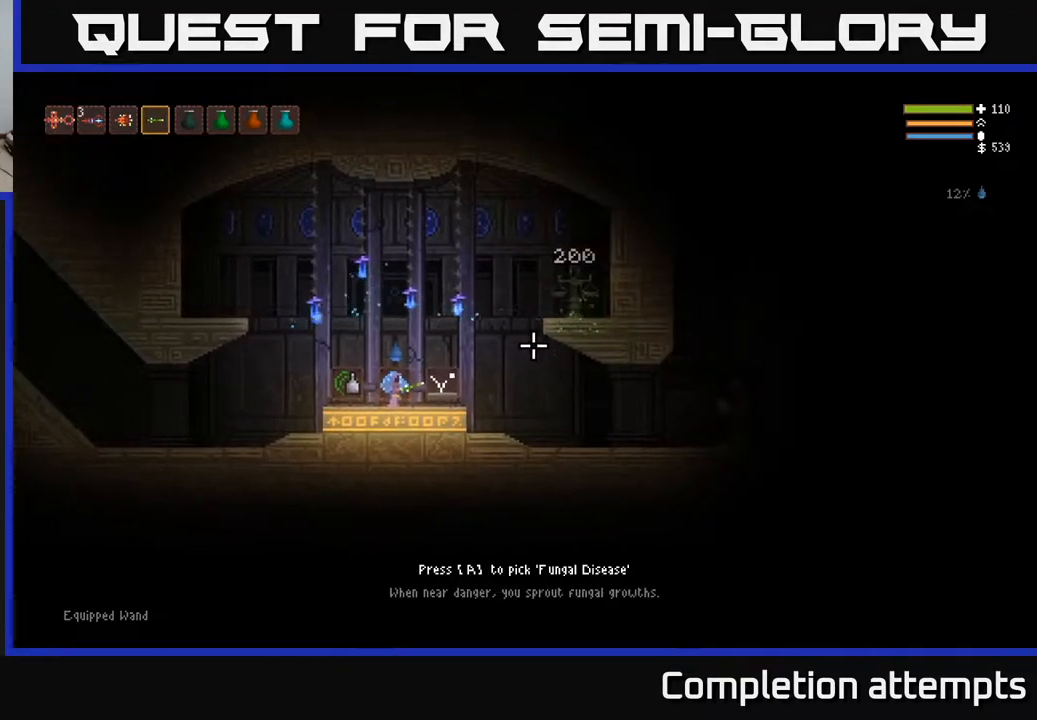
{"buttons": [], "left_stick": "center", "right_stick": "right", "events": []}
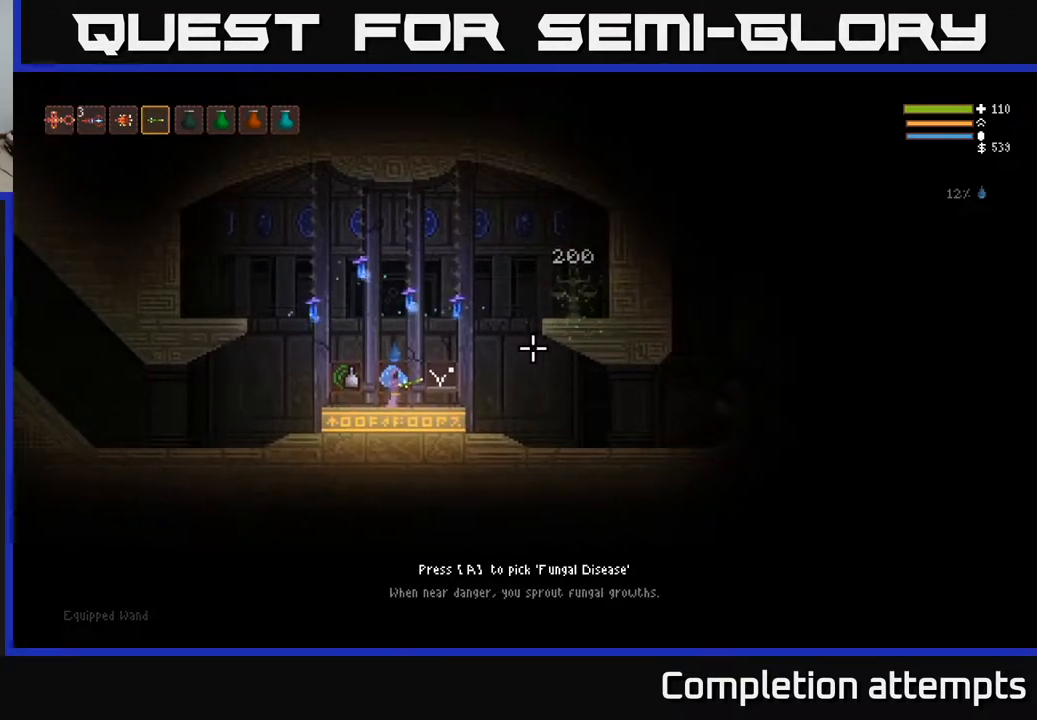
{"buttons": [], "left_stick": "right", "right_stick": "right", "events": [[183, "left_stick", "right"]]}
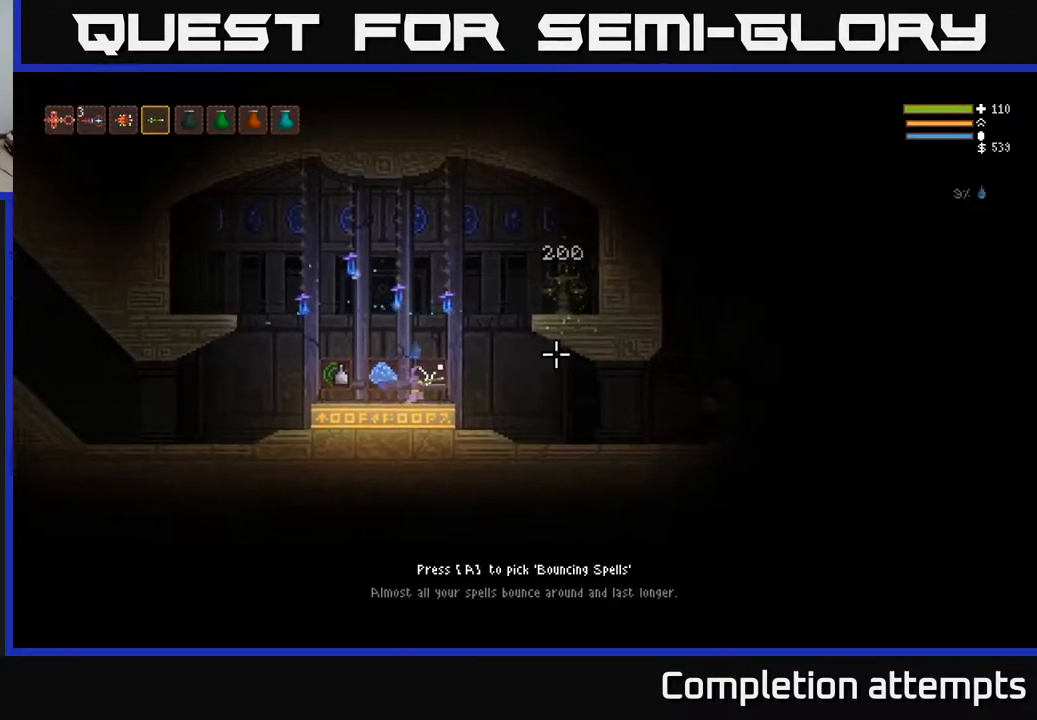
{"buttons": [], "left_stick": "center", "right_stick": "right", "events": [[50, "left_stick", "center"]]}
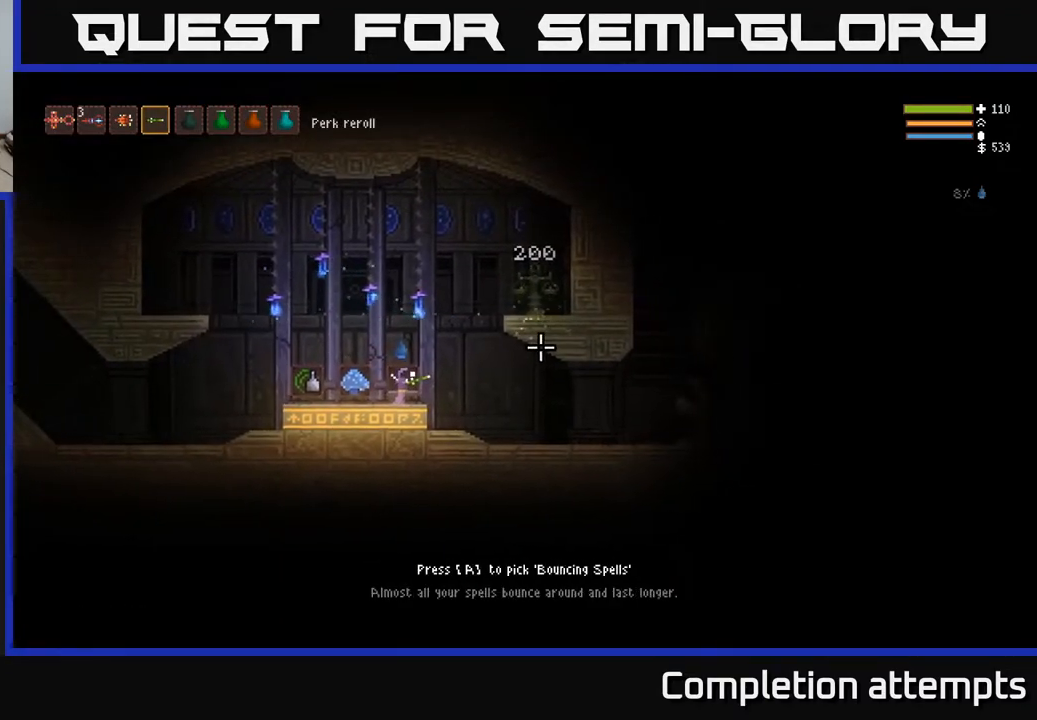
{"buttons": [], "left_stick": "center", "right_stick": "right", "events": []}
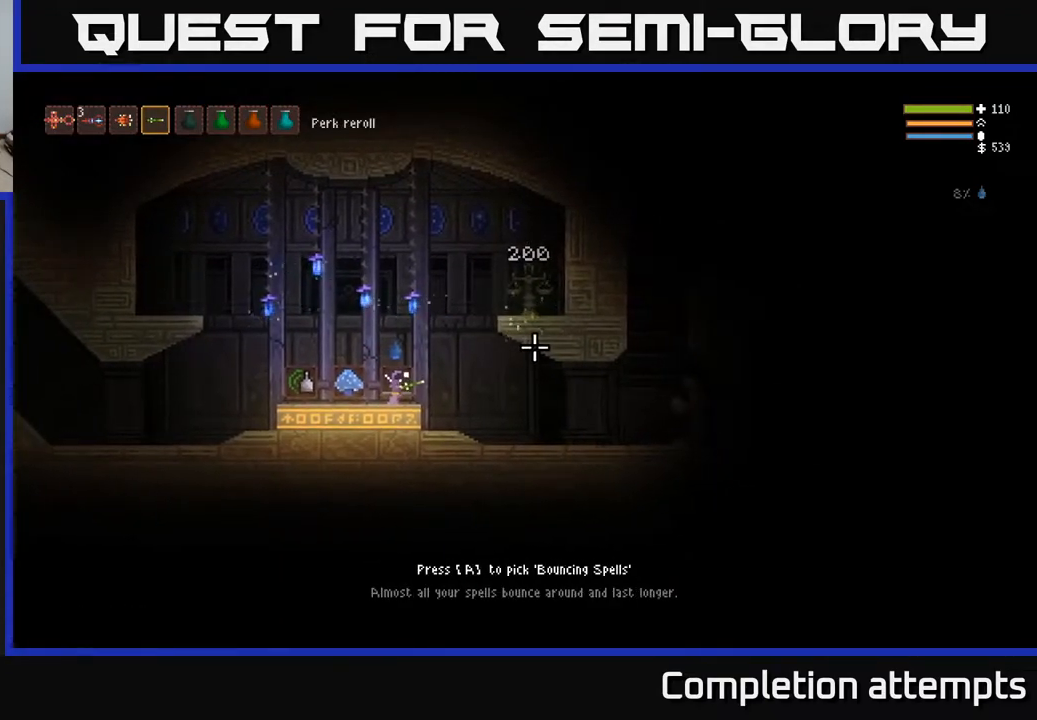
{"buttons": ["L2"], "left_stick": "right", "right_stick": "right", "events": [[333, "left_stick", "right"], [367, "L2", "down"]]}
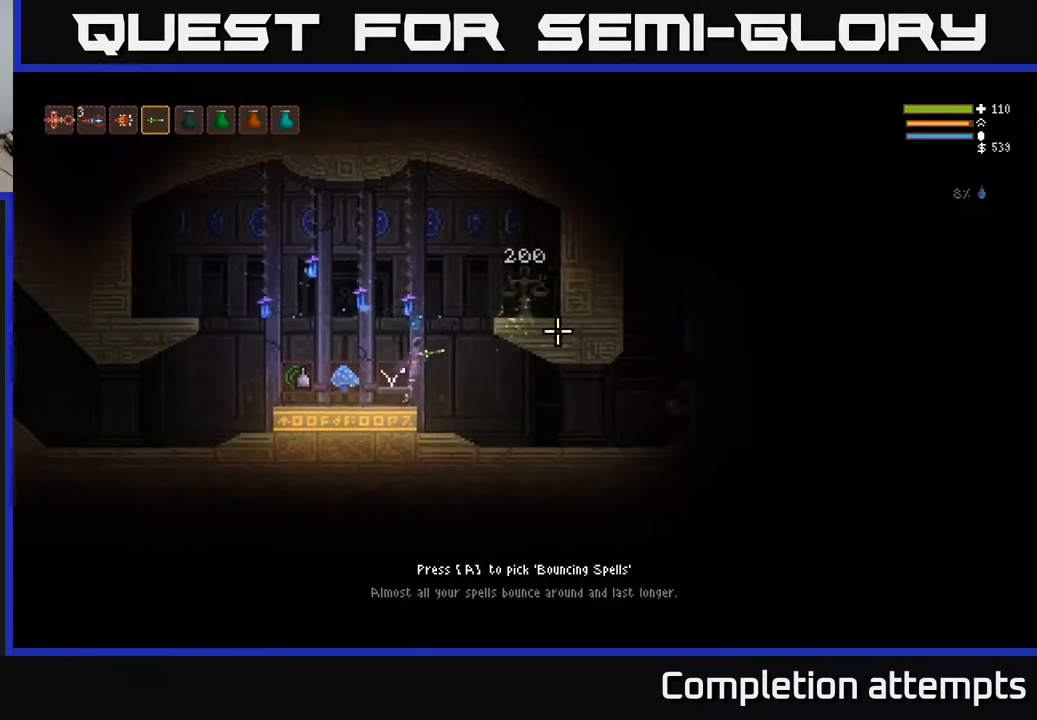
{"buttons": [], "left_stick": "right", "right_stick": "center", "events": [[17, "right_stick", "center"], [217, "L2", "up"], [333, "L2", "down"], [467, "L2", "up"]]}
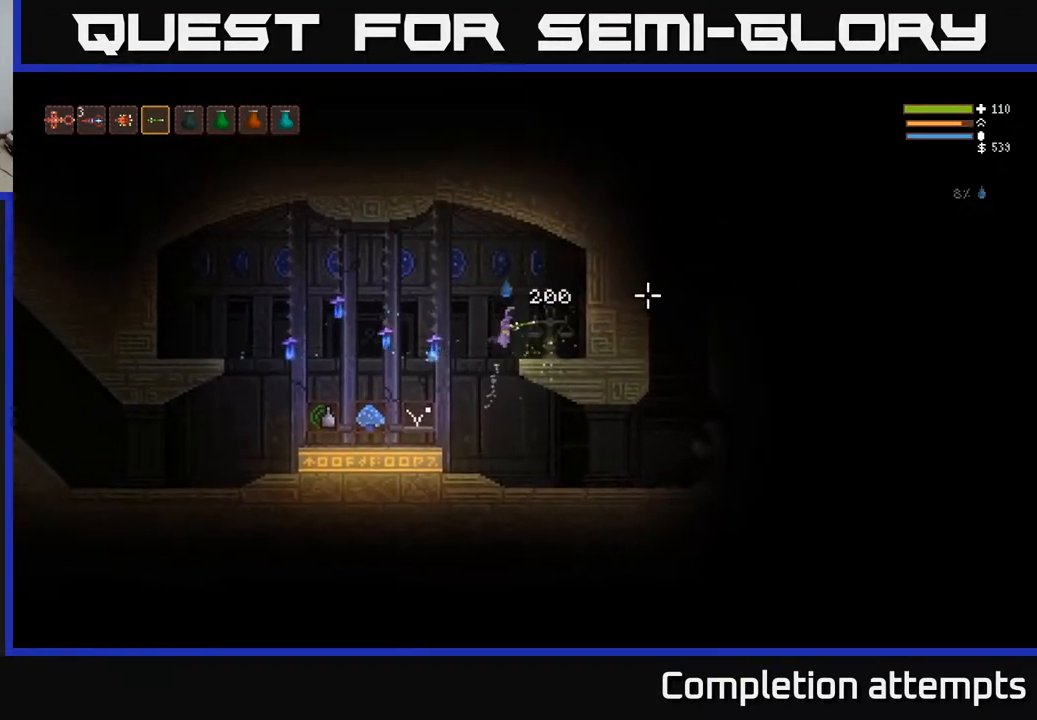
{"buttons": [], "left_stick": "center", "right_stick": "center", "events": [[233, "left_stick", "center"], [433, "A", "down"], [500, "A", "up"]]}
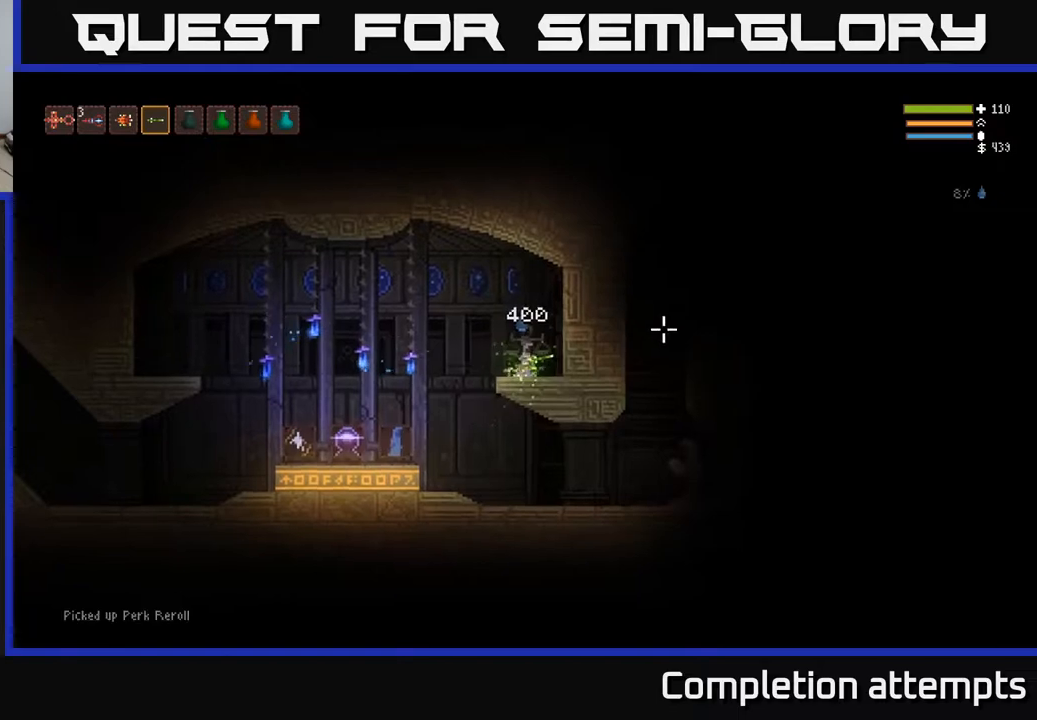
{"buttons": [], "left_stick": "left", "right_stick": "right", "events": [[250, "left_stick", "left"], [367, "L2", "down"], [367, "right_stick", "right"], [483, "L2", "up"]]}
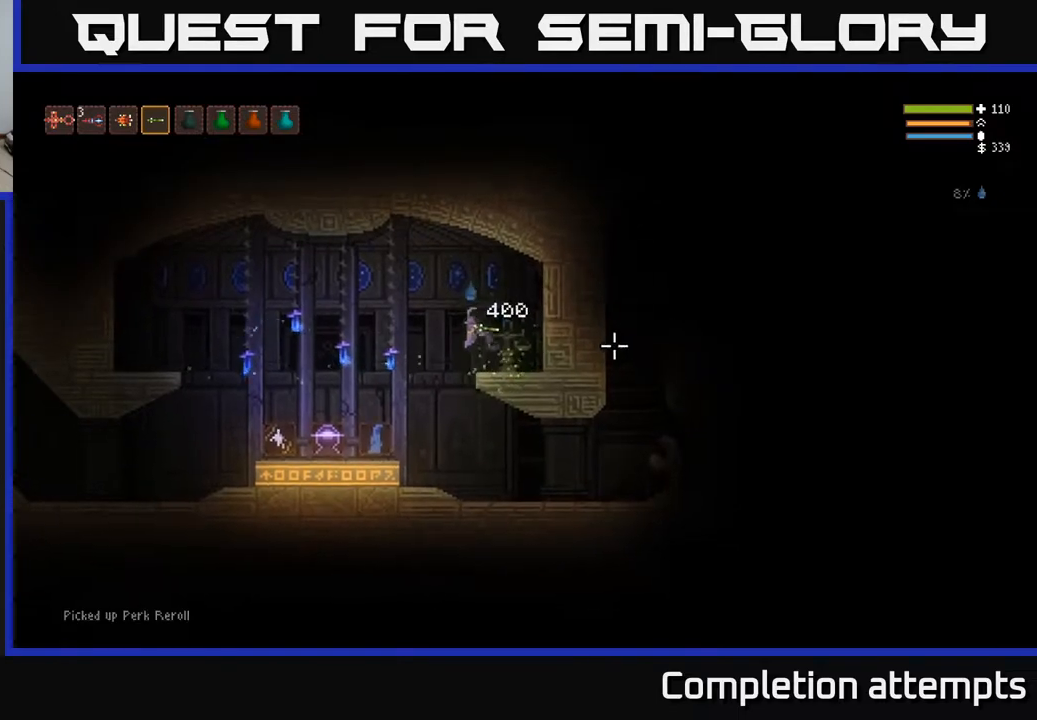
{"buttons": [], "left_stick": "left", "right_stick": "right", "events": []}
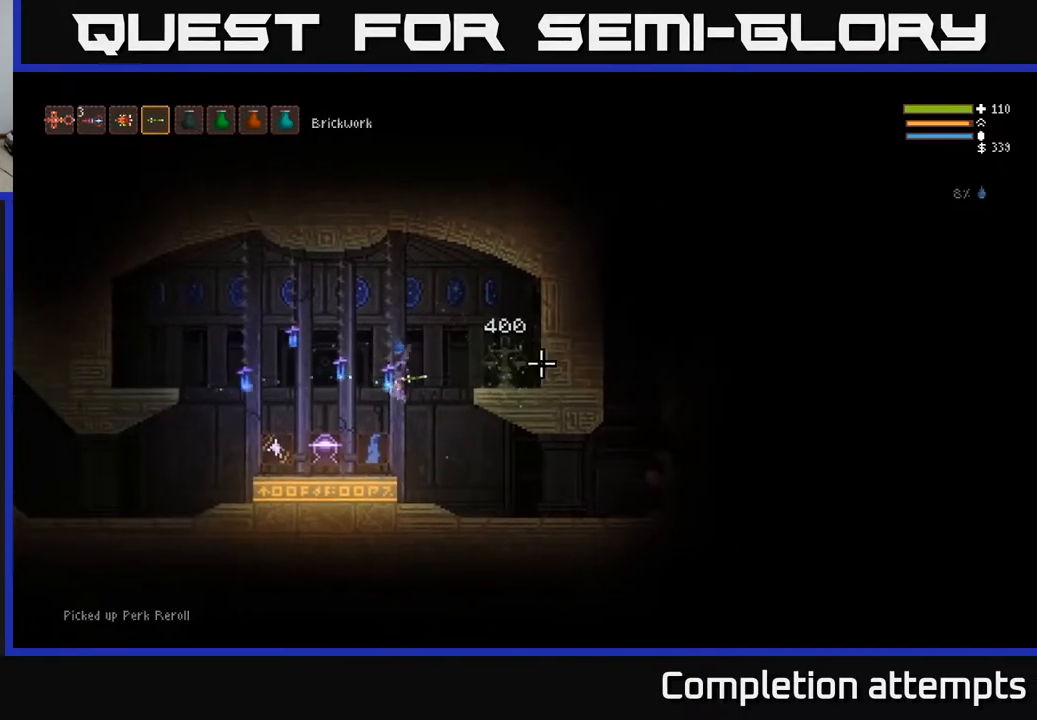
{"buttons": [], "left_stick": "center", "right_stick": "right", "events": [[483, "left_stick", "center"]]}
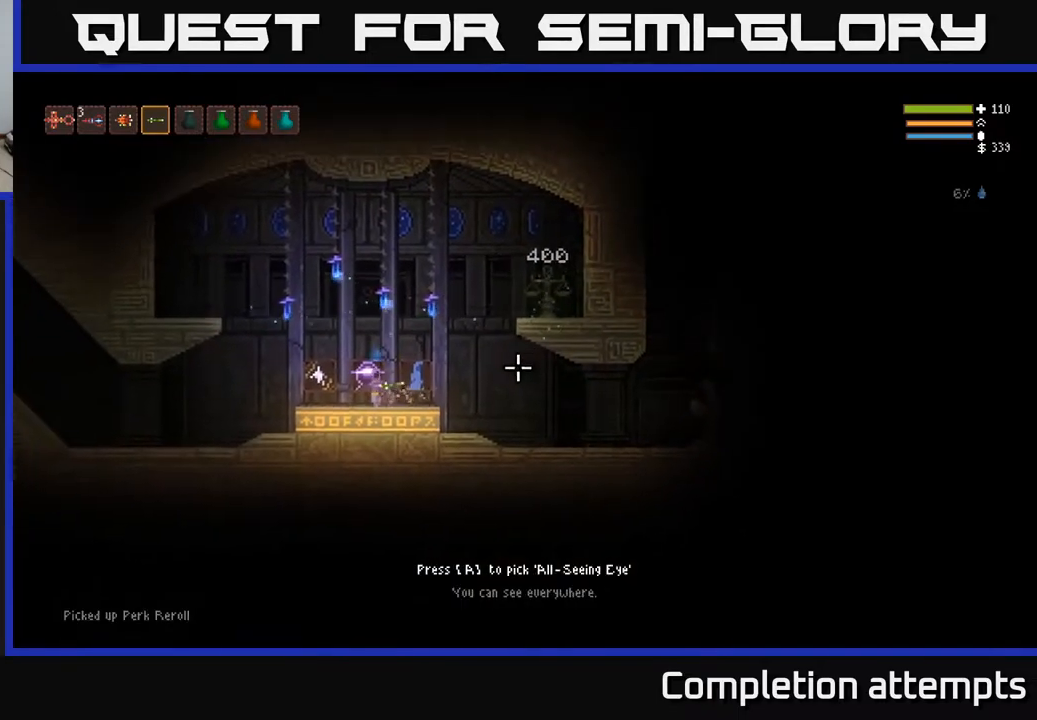
{"buttons": [], "left_stick": "center", "right_stick": "center", "events": [[267, "right_stick", "center"]]}
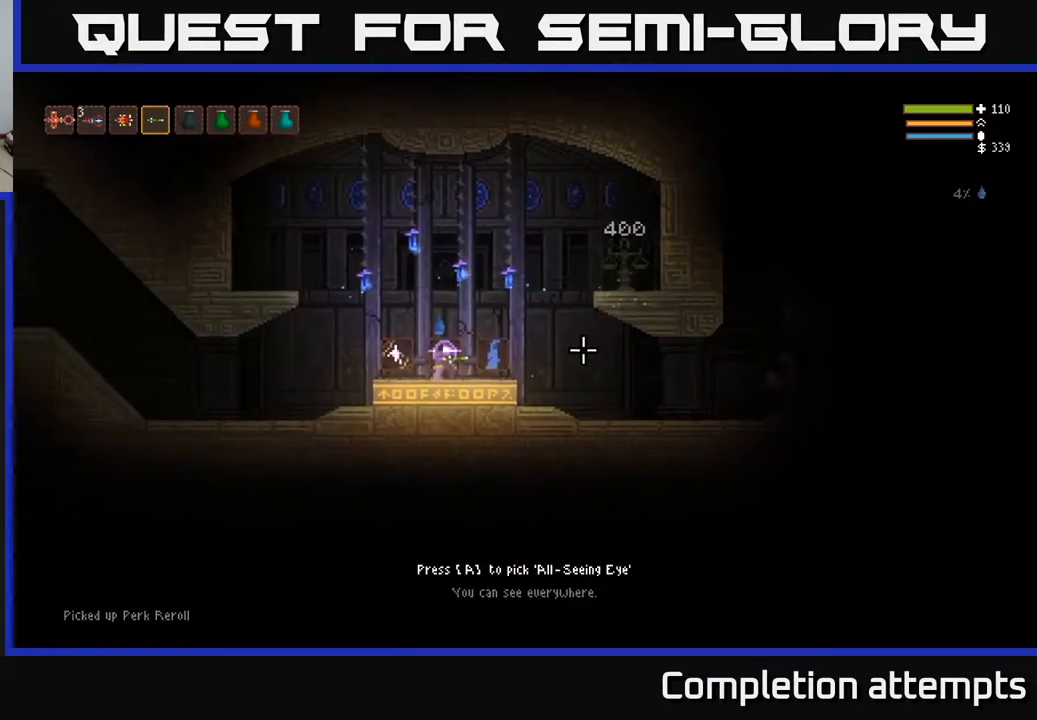
{"buttons": [], "left_stick": "right", "right_stick": "right", "events": [[133, "A", "down"], [217, "A", "up"], [283, "left_stick", "right"], [400, "right_stick", "right"]]}
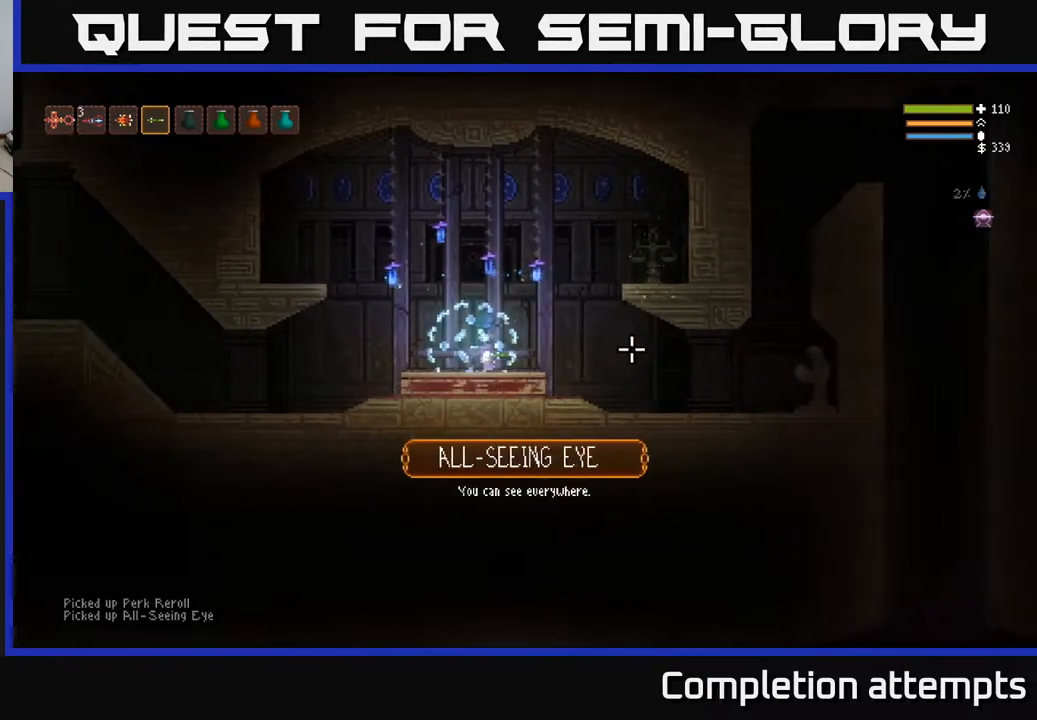
{"buttons": [], "left_stick": "right", "right_stick": "right", "events": [[100, "L2", "down"], [217, "L2", "up"]]}
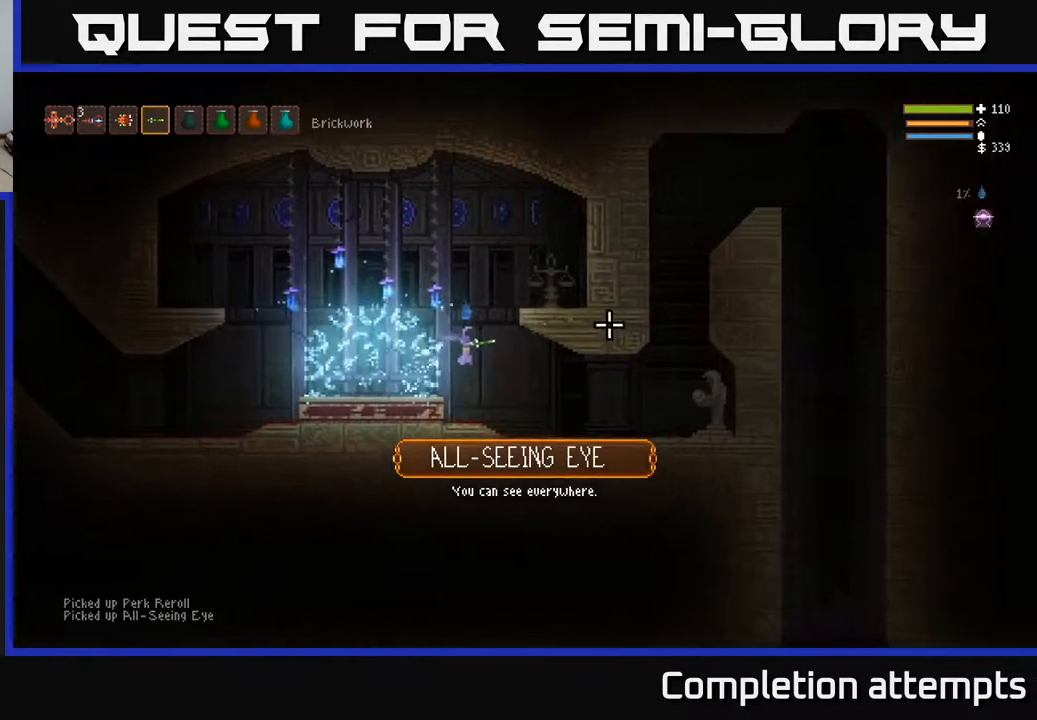
{"buttons": [], "left_stick": "right", "right_stick": "up-right", "events": [[250, "right_stick", "up-right"]]}
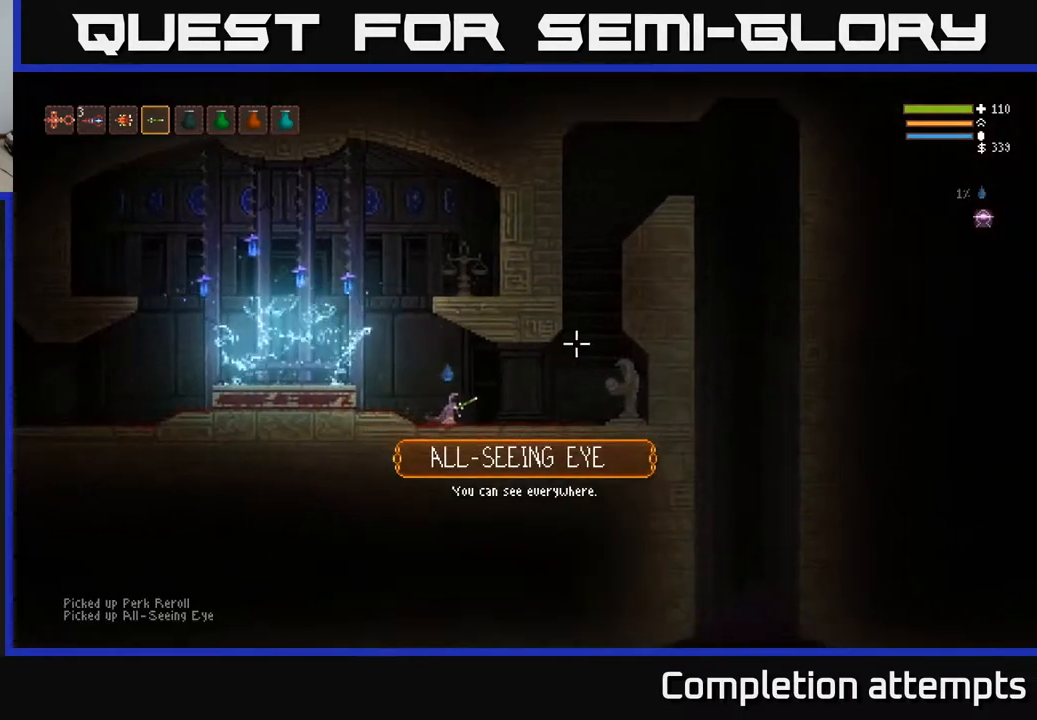
{"buttons": [], "left_stick": "right", "right_stick": "up-right", "events": [[217, "L2", "down"], [350, "L2", "up"]]}
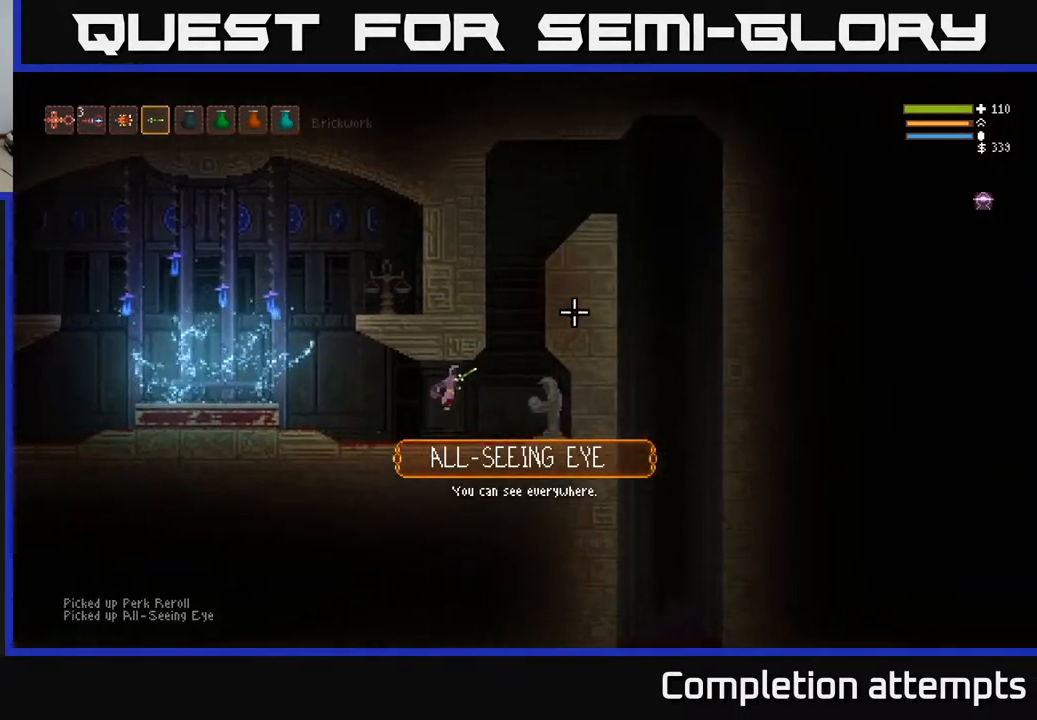
{"buttons": ["L2"], "left_stick": "left", "right_stick": "up-right", "events": [[17, "L2", "down"], [367, "left_stick", "center"], [417, "left_stick", "left"]]}